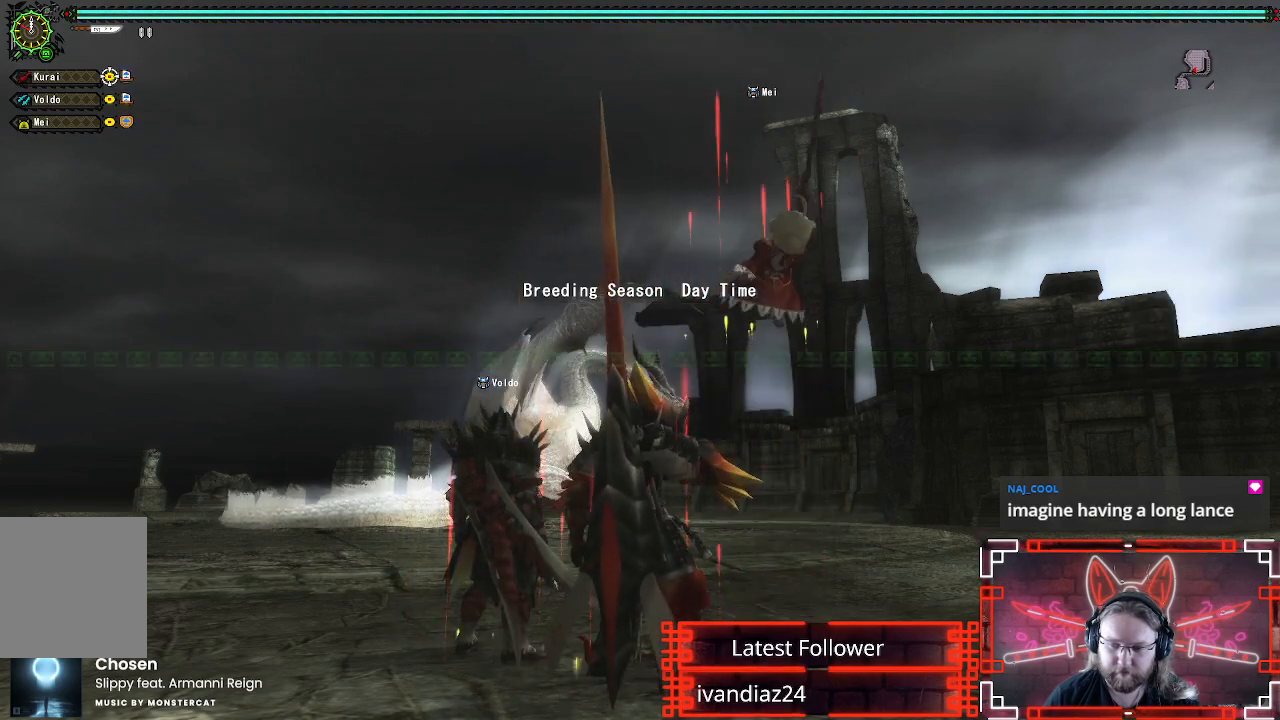
Gameplay with a controller (Xbox layout); each line is a JSON object with the inputs held at the frame after it (dt_ms = milliseconds from this image to that frame). "events" lists button and stick changes between this image and that frame as [ms after this image, input, new state], when the widget could be followed in between. Not read: R3.
{"dt_ms": 500, "buttons": [], "left_stick": "center", "right_stick": "center", "events": [[67, "left_stick", "up"], [133, "left_stick", "center"], [267, "right_stick", "down"], [417, "right_stick", "center"]]}
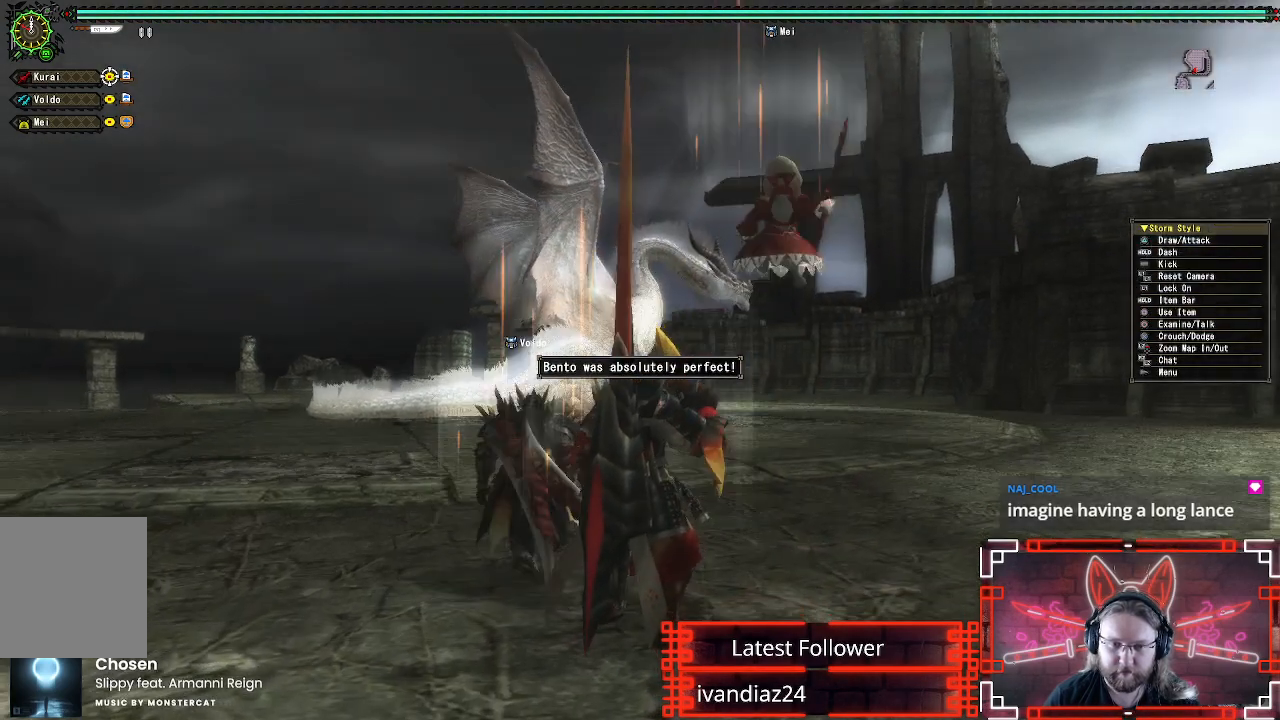
{"dt_ms": 500, "buttons": [], "left_stick": "center", "right_stick": "center", "events": []}
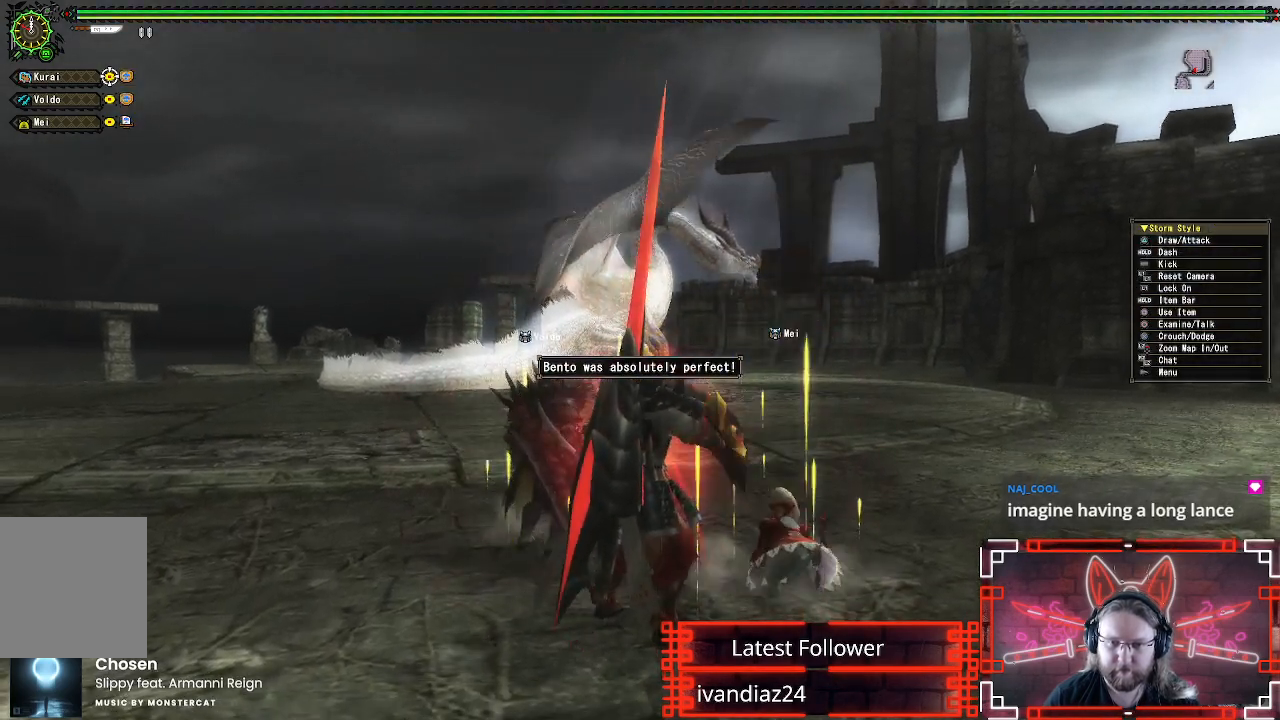
{"dt_ms": 500, "buttons": [], "left_stick": "center", "right_stick": "center", "events": []}
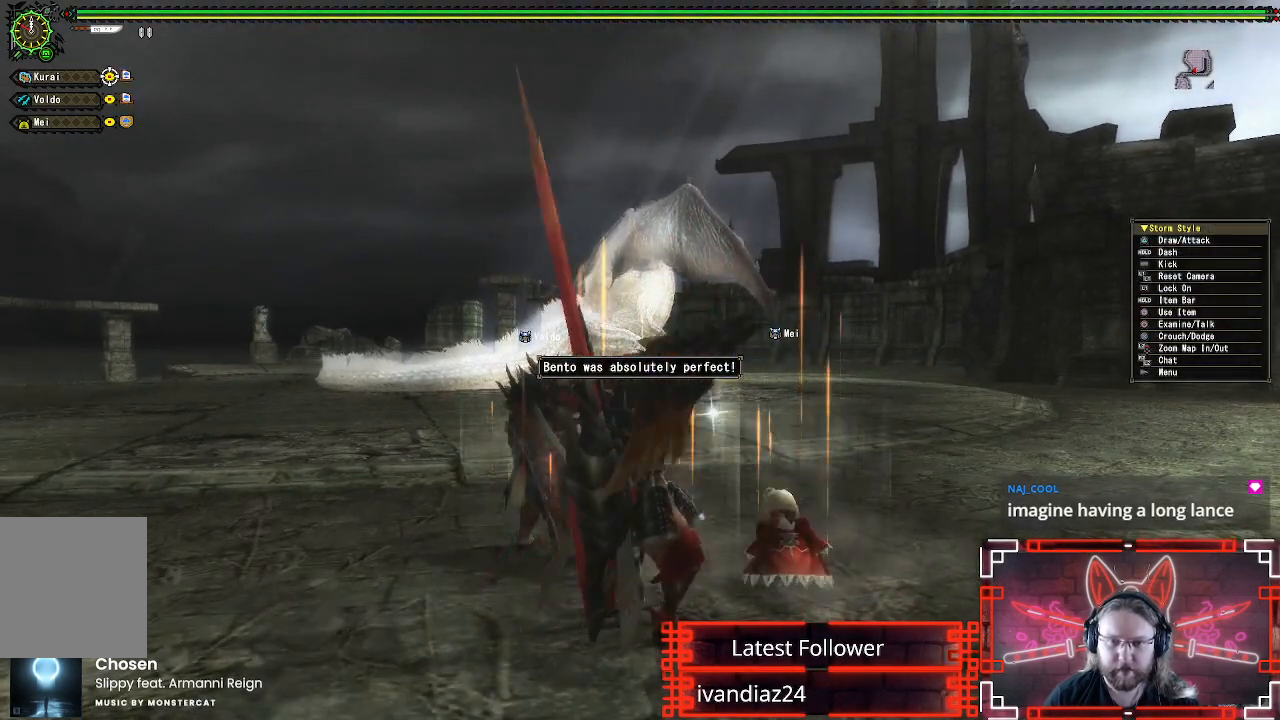
{"dt_ms": 500, "buttons": ["X"], "left_stick": "up", "right_stick": "center", "events": [[17, "X", "down"], [50, "left_stick", "up"], [133, "X", "up"], [250, "X", "down"], [350, "X", "up"], [450, "X", "down"]]}
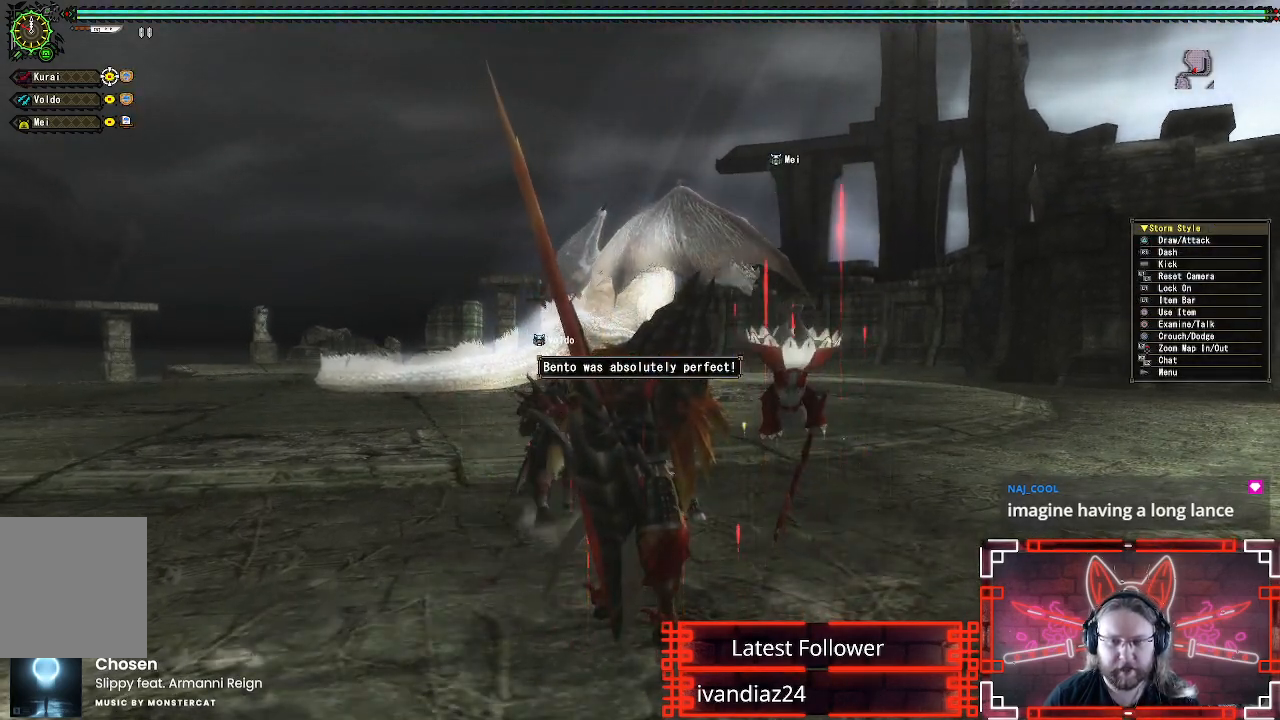
{"dt_ms": 500, "buttons": [], "left_stick": "up", "right_stick": "center", "events": [[50, "X", "up"], [150, "X", "down"], [250, "X", "up"], [350, "X", "down"], [450, "X", "up"]]}
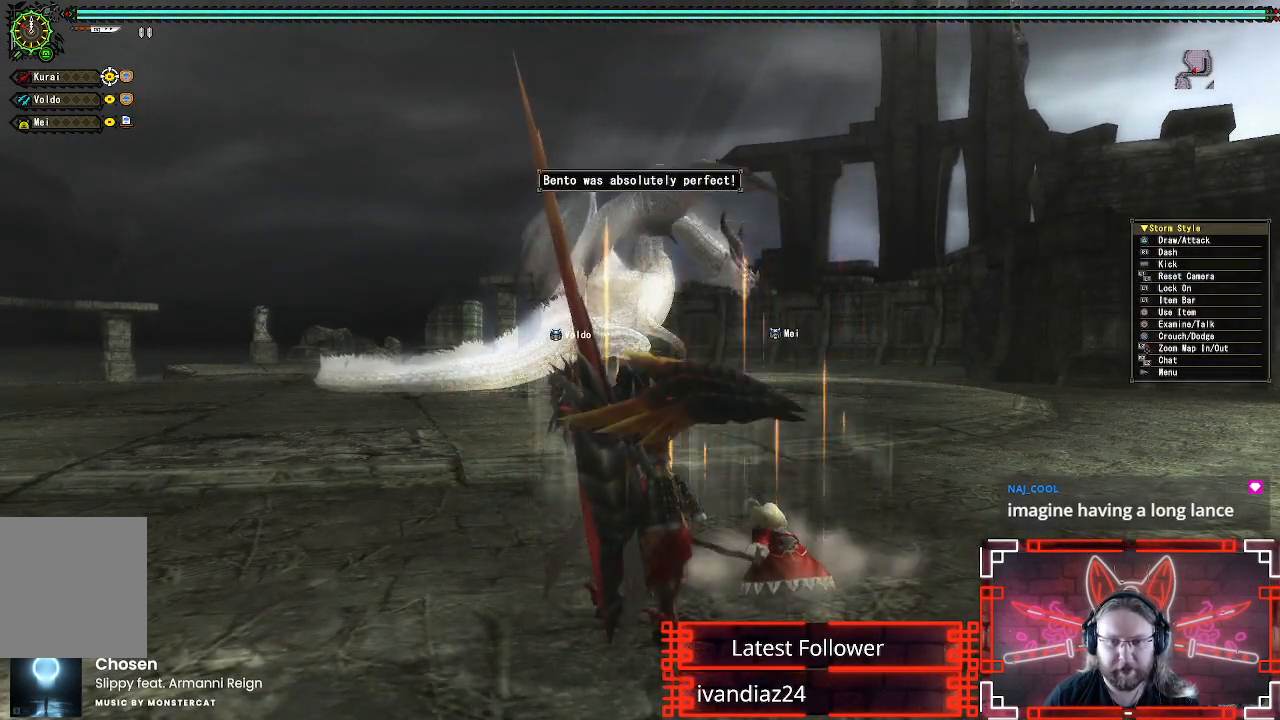
{"dt_ms": 500, "buttons": [], "left_stick": "up", "right_stick": "center", "events": [[50, "X", "down"], [150, "X", "up"], [233, "X", "down"], [317, "X", "up"], [417, "X", "down"], [500, "X", "up"]]}
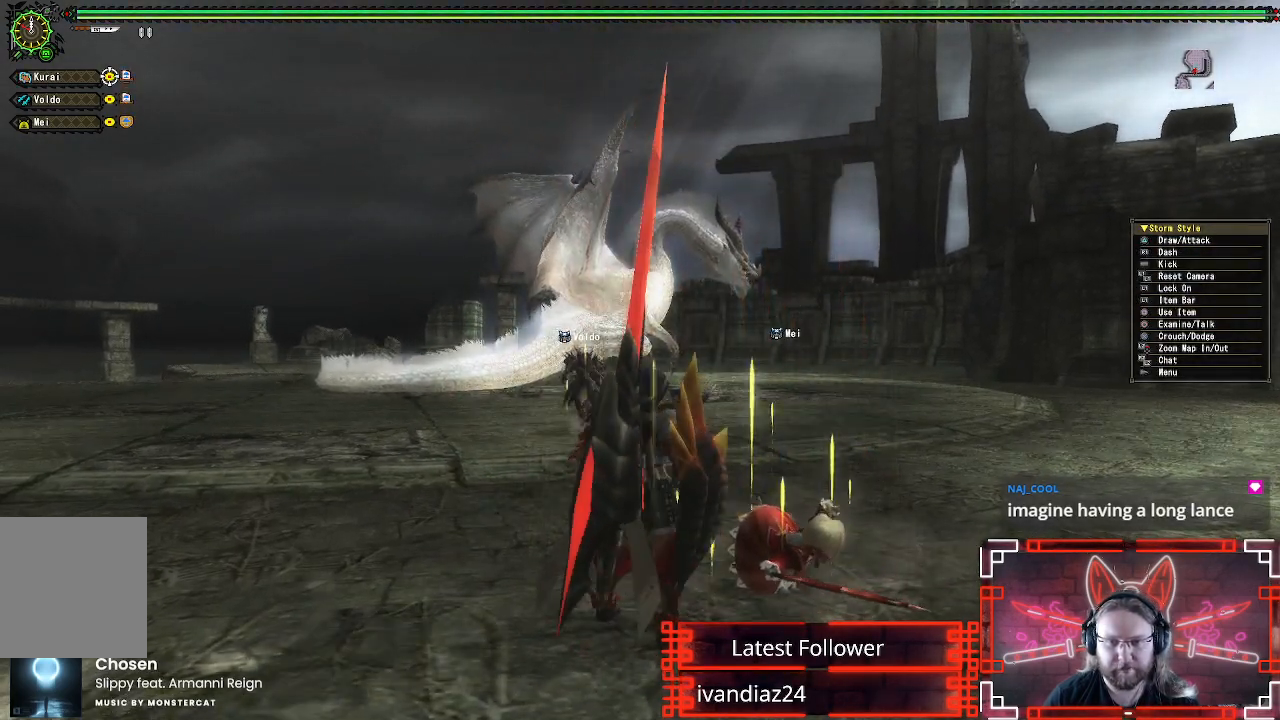
{"dt_ms": 500, "buttons": ["X"], "left_stick": "center", "right_stick": "center", "events": [[100, "X", "down"], [183, "X", "up"], [283, "X", "down"], [383, "X", "up"], [433, "left_stick", "center"], [483, "X", "down"]]}
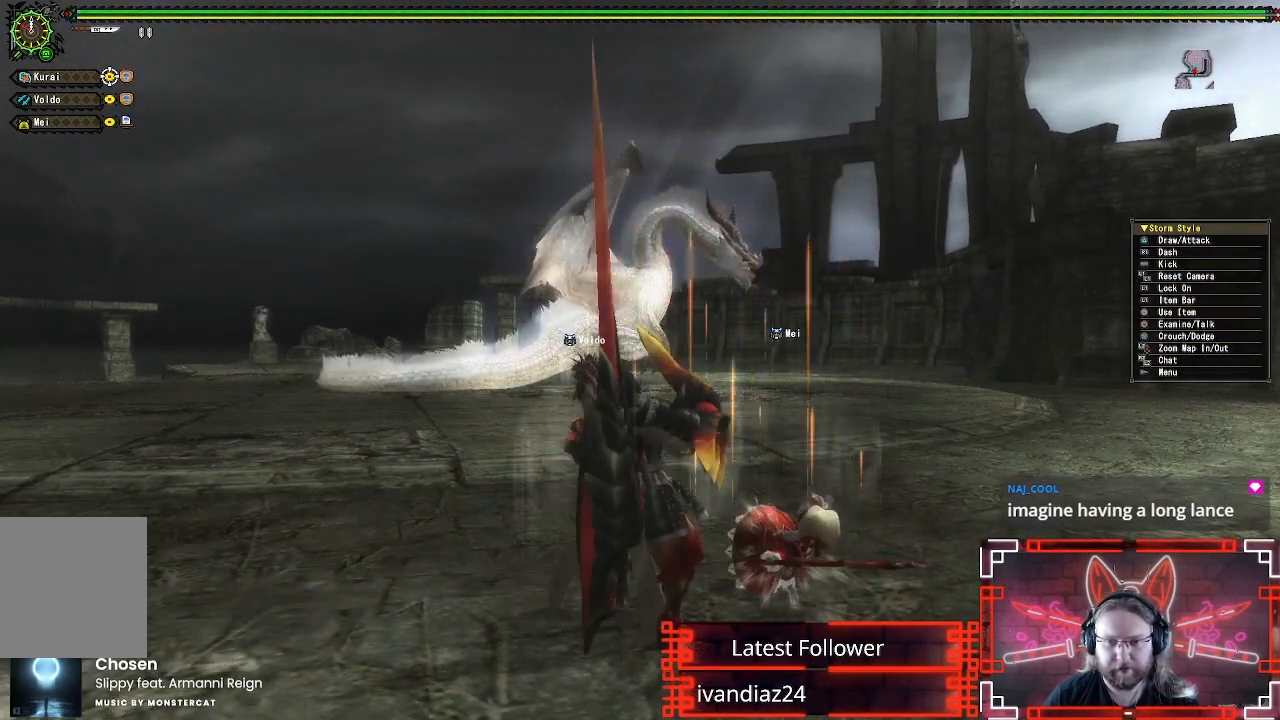
{"dt_ms": 500, "buttons": ["L1"], "left_stick": "center", "right_stick": "center", "events": [[83, "X", "up"], [133, "L1", "down"]]}
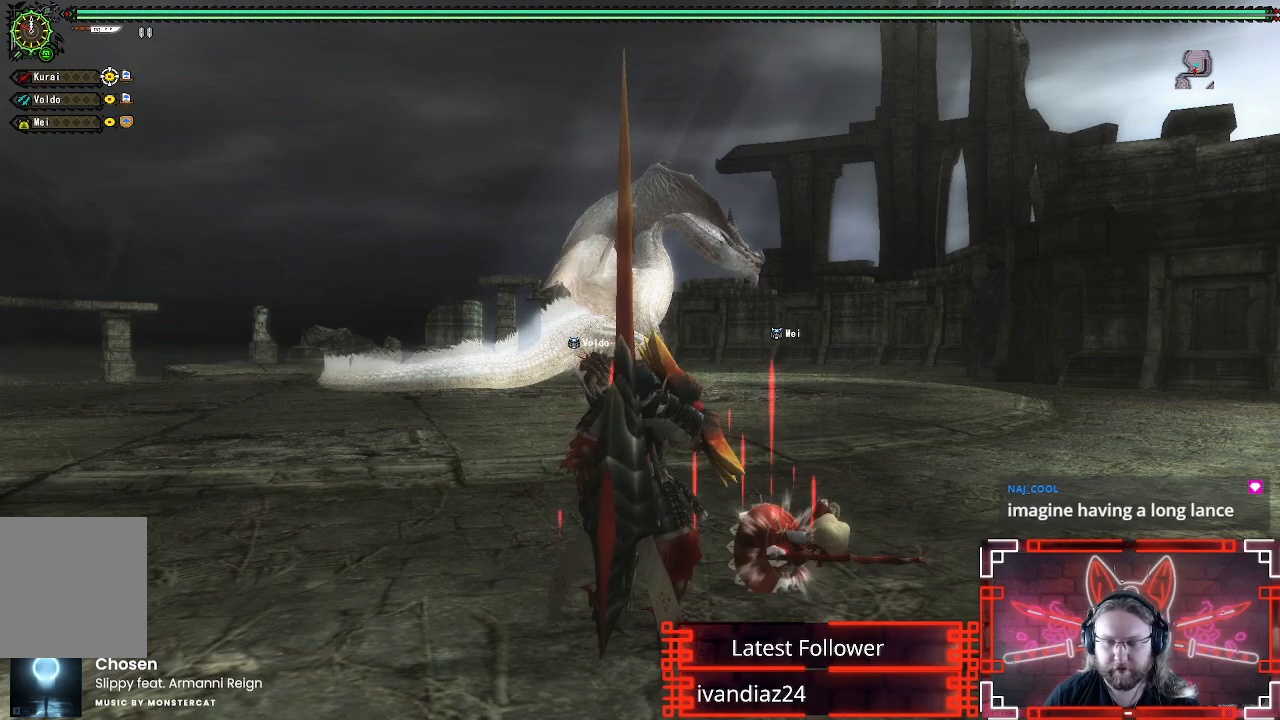
{"dt_ms": 500, "buttons": ["X", "L1"], "left_stick": "center", "right_stick": "center", "events": [[33, "X", "down"], [150, "X", "up"], [250, "X", "down"], [350, "X", "up"], [483, "X", "down"]]}
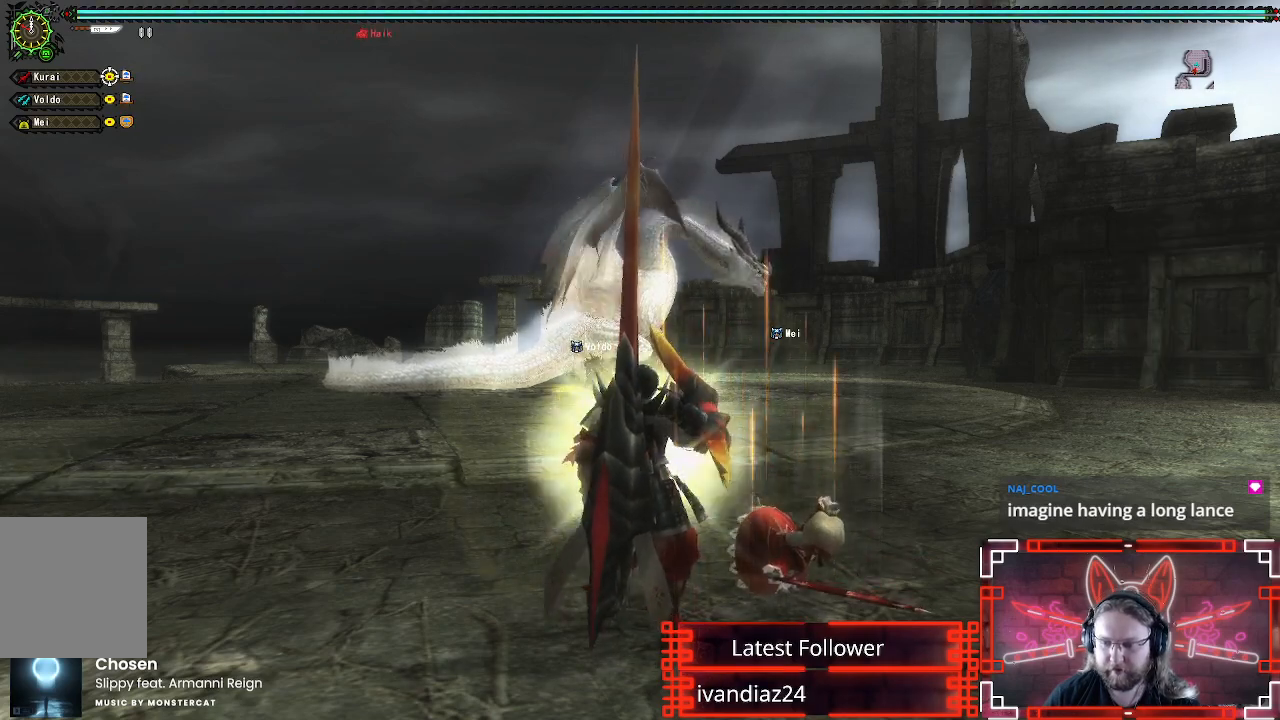
{"dt_ms": 500, "buttons": ["B", "L1"], "left_stick": "up", "right_stick": "center", "events": [[33, "X", "up"], [300, "left_stick", "up"], [400, "B", "down"]]}
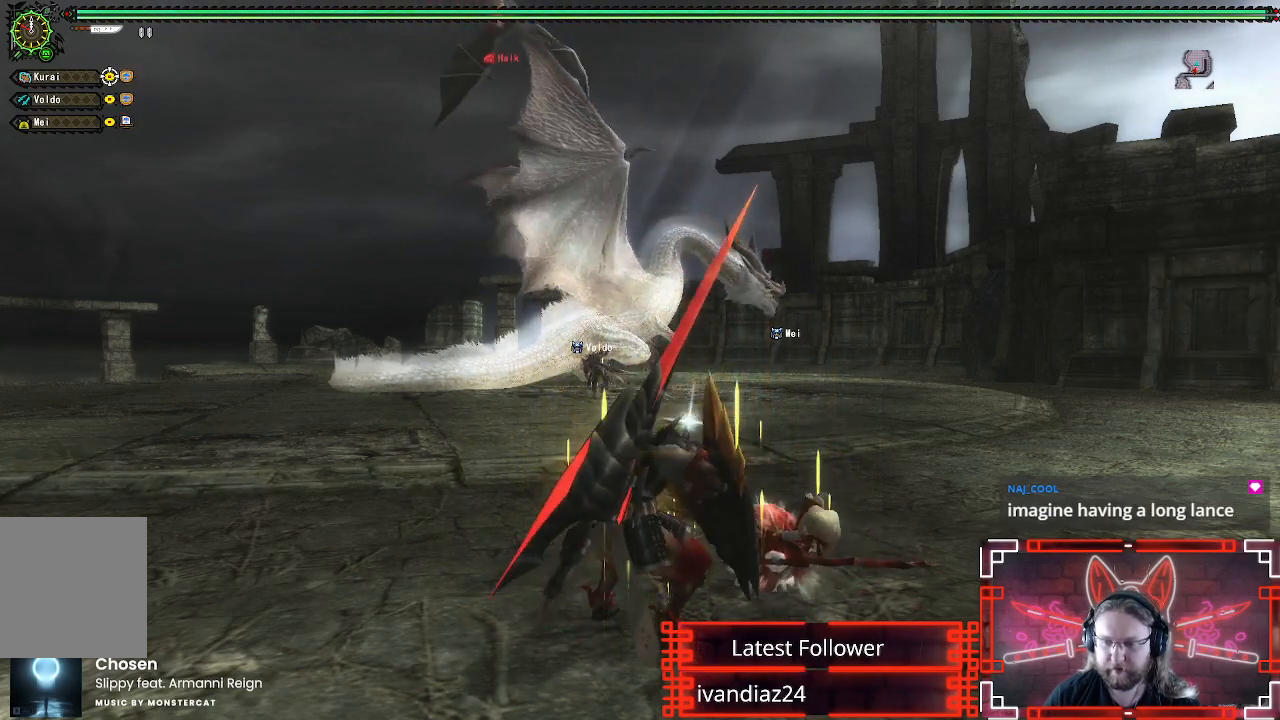
{"dt_ms": 500, "buttons": ["L1"], "left_stick": "up", "right_stick": "center", "events": [[17, "B", "up"]]}
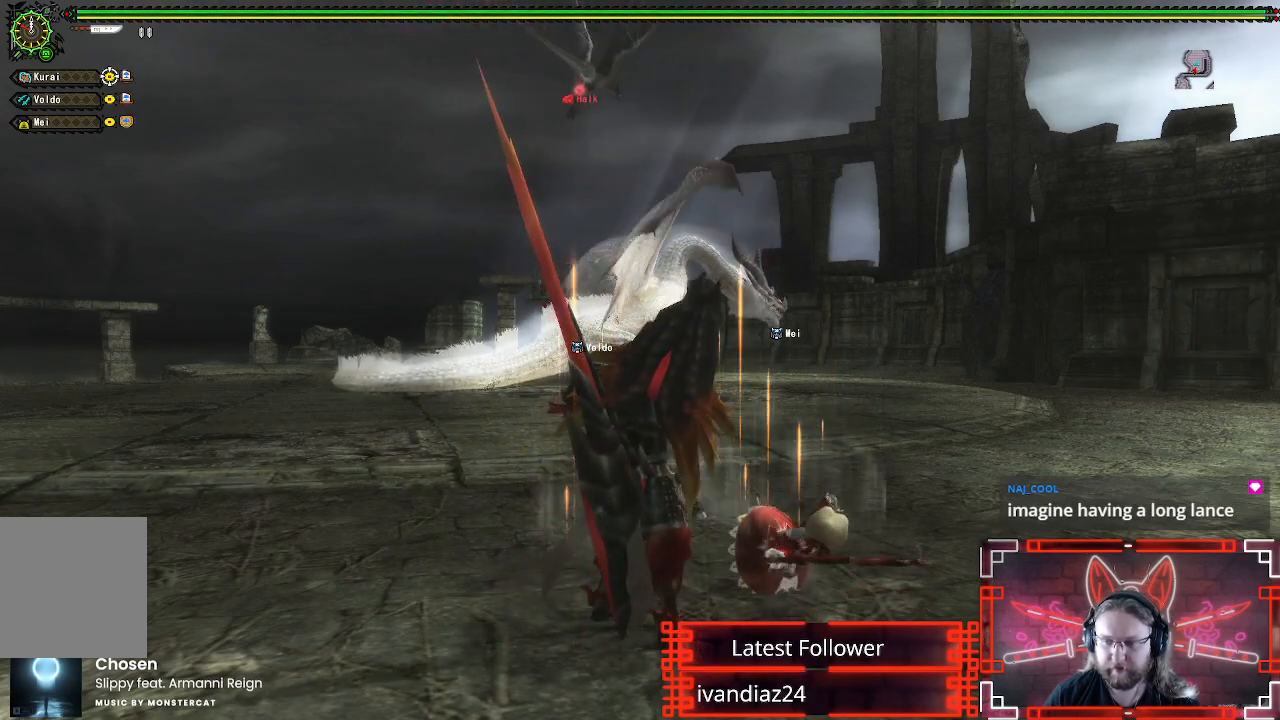
{"dt_ms": 500, "buttons": ["R1"], "left_stick": "up", "right_stick": "center", "events": [[50, "L1", "up"], [183, "R1", "down"]]}
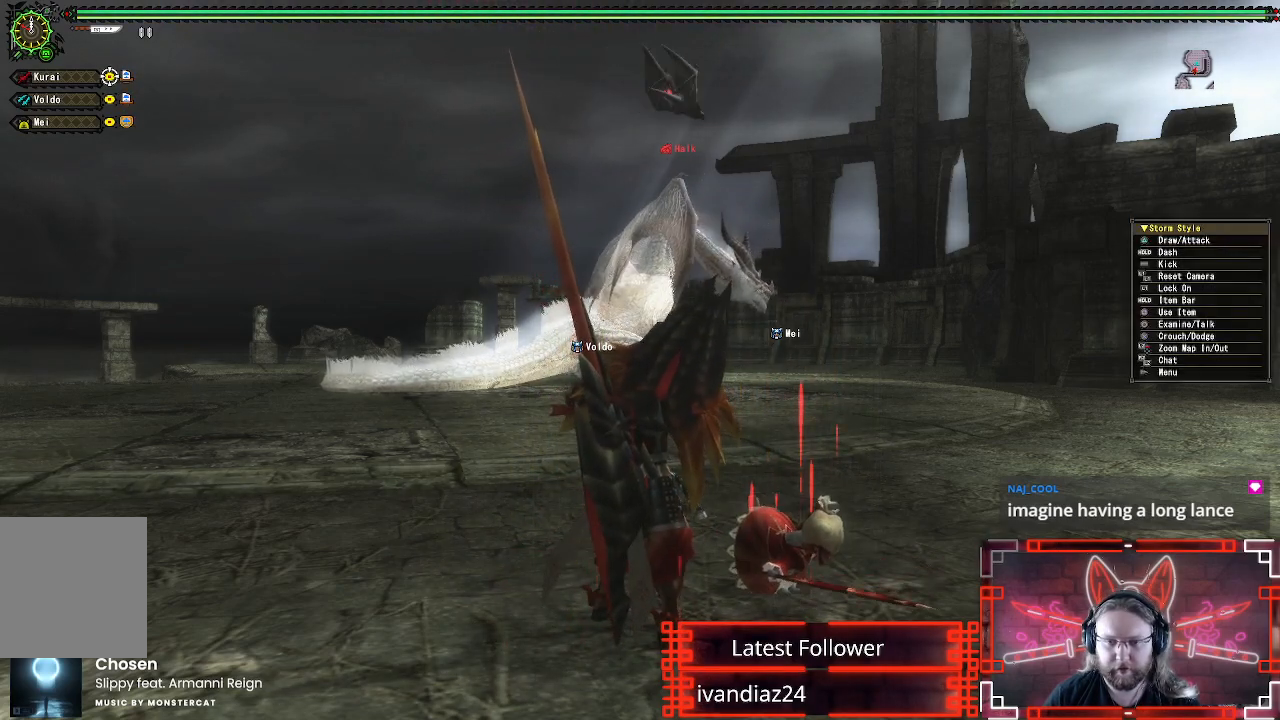
{"dt_ms": 500, "buttons": ["R1"], "left_stick": "up", "right_stick": "center", "events": []}
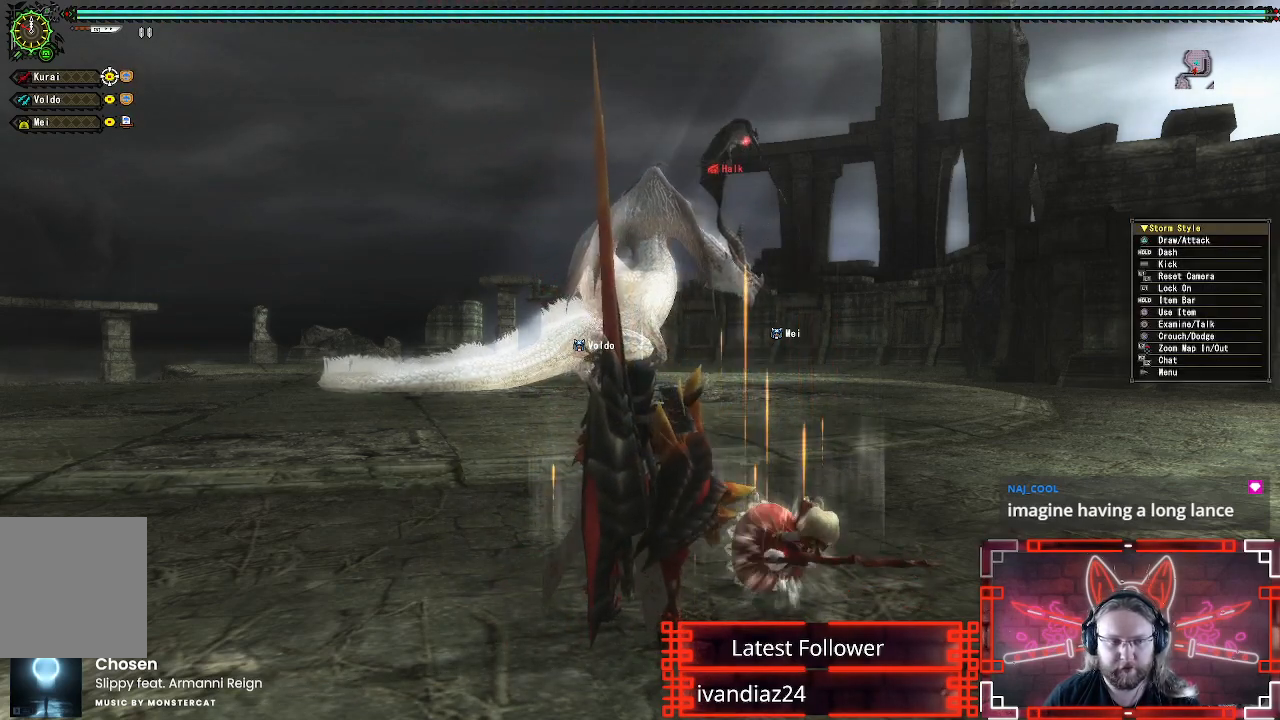
{"dt_ms": 500, "buttons": ["R1"], "left_stick": "up-right", "right_stick": "center"}
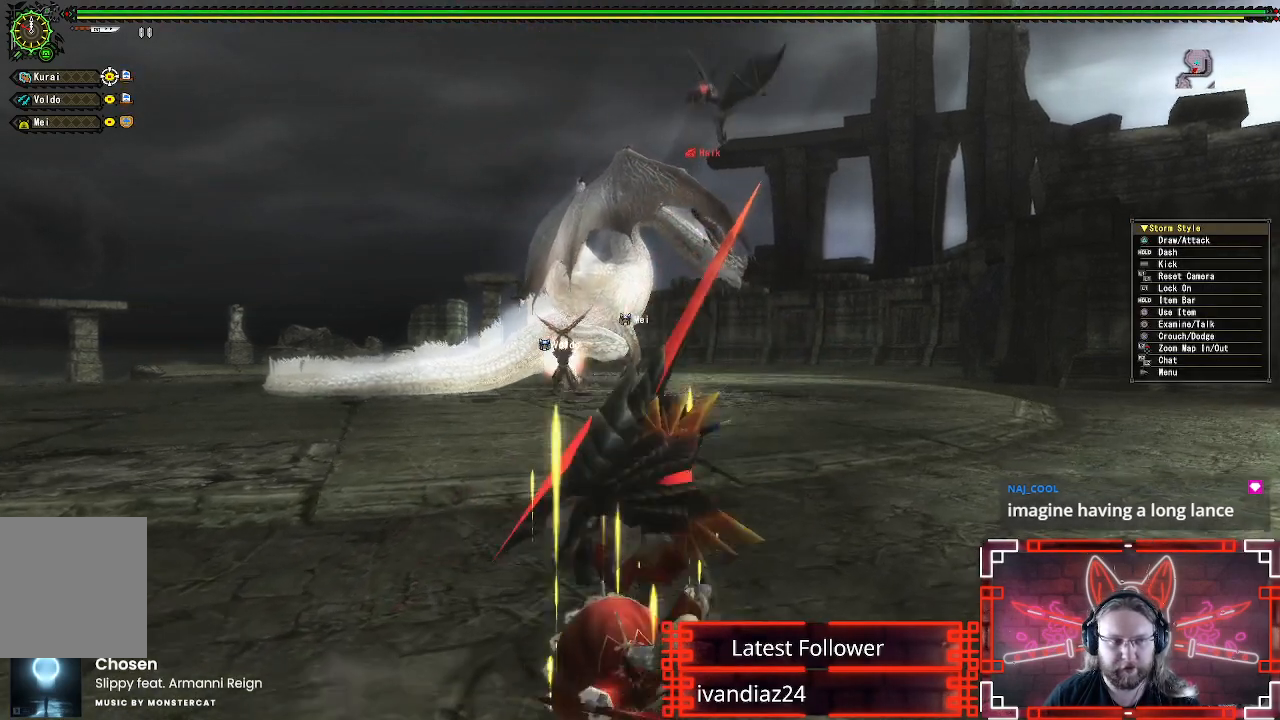
{"dt_ms": 500, "buttons": ["R1"], "left_stick": "up-right", "right_stick": "left", "events": [[500, "right_stick", "left"]]}
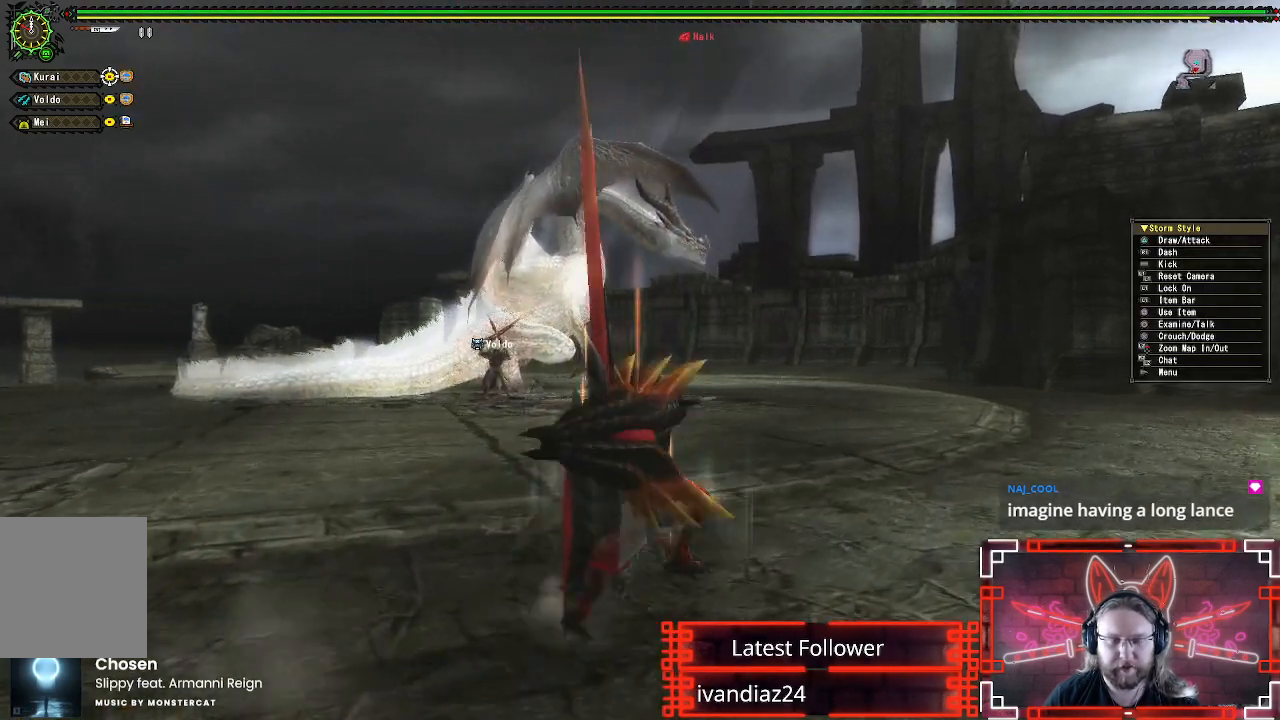
{"dt_ms": 500, "buttons": ["R1"], "left_stick": "up-right", "right_stick": "center", "events": [[83, "right_stick", "center"]]}
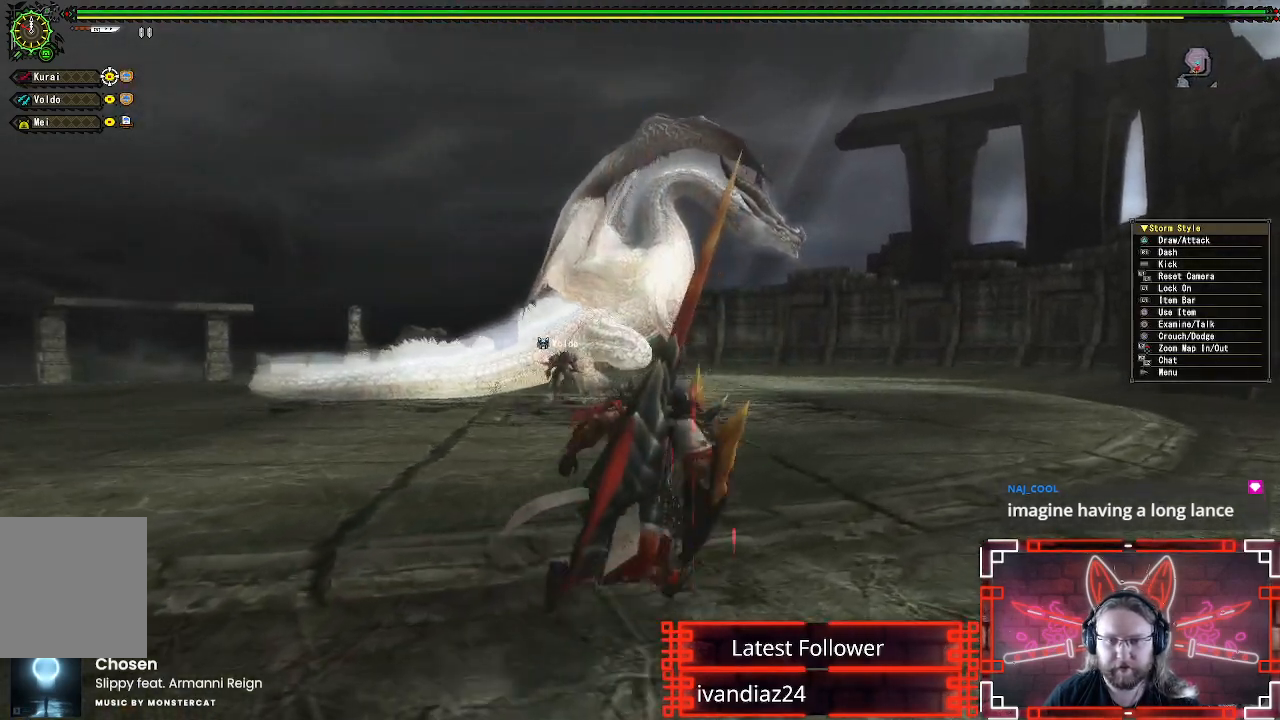
{"dt_ms": 1000, "buttons": ["R1"], "left_stick": "up-right", "right_stick": "left"}
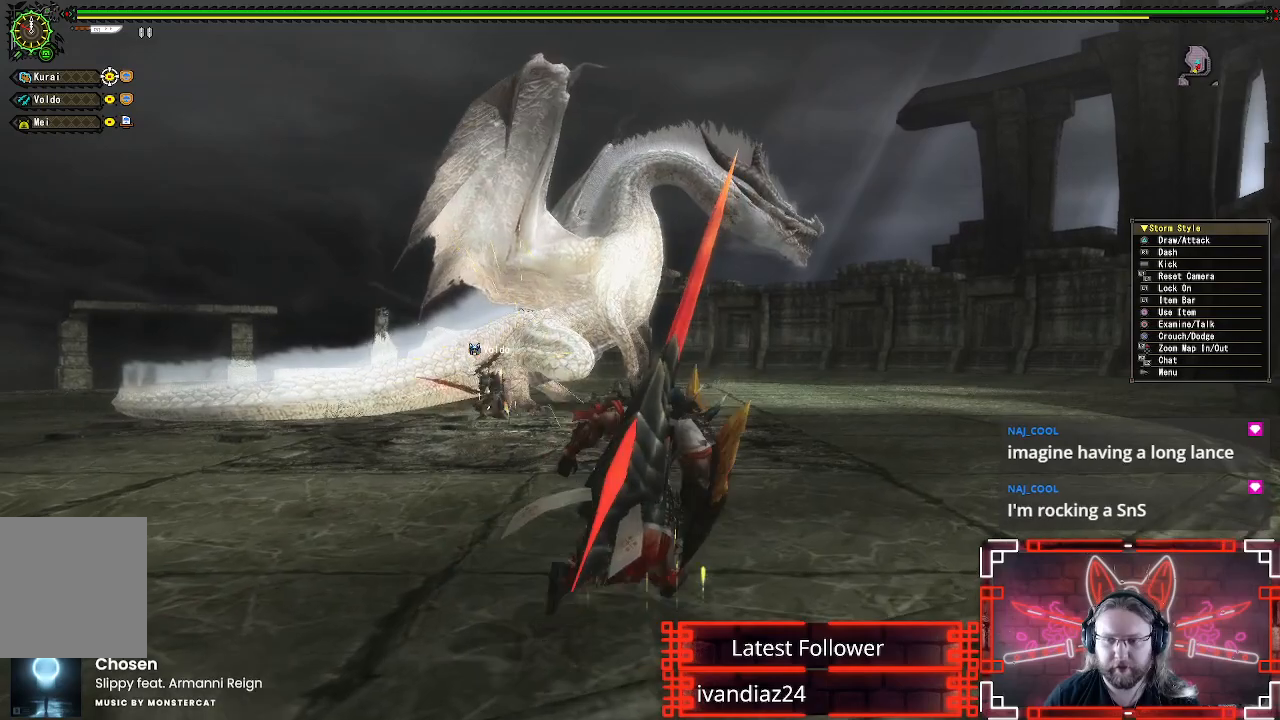
{"dt_ms": 500, "buttons": ["R1"], "left_stick": "up-right", "right_stick": "center", "events": [[83, "right_stick", "center"]]}
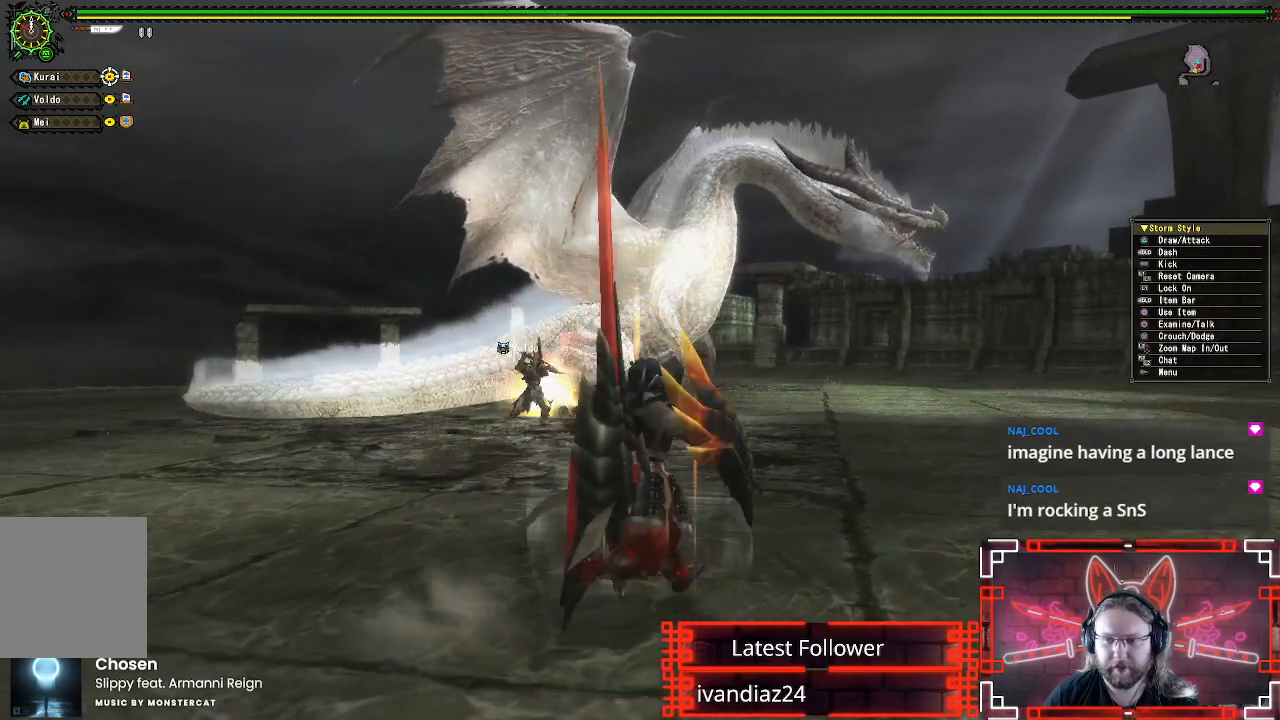
{"dt_ms": 500, "buttons": ["R1"], "left_stick": "up-right", "right_stick": "center", "events": []}
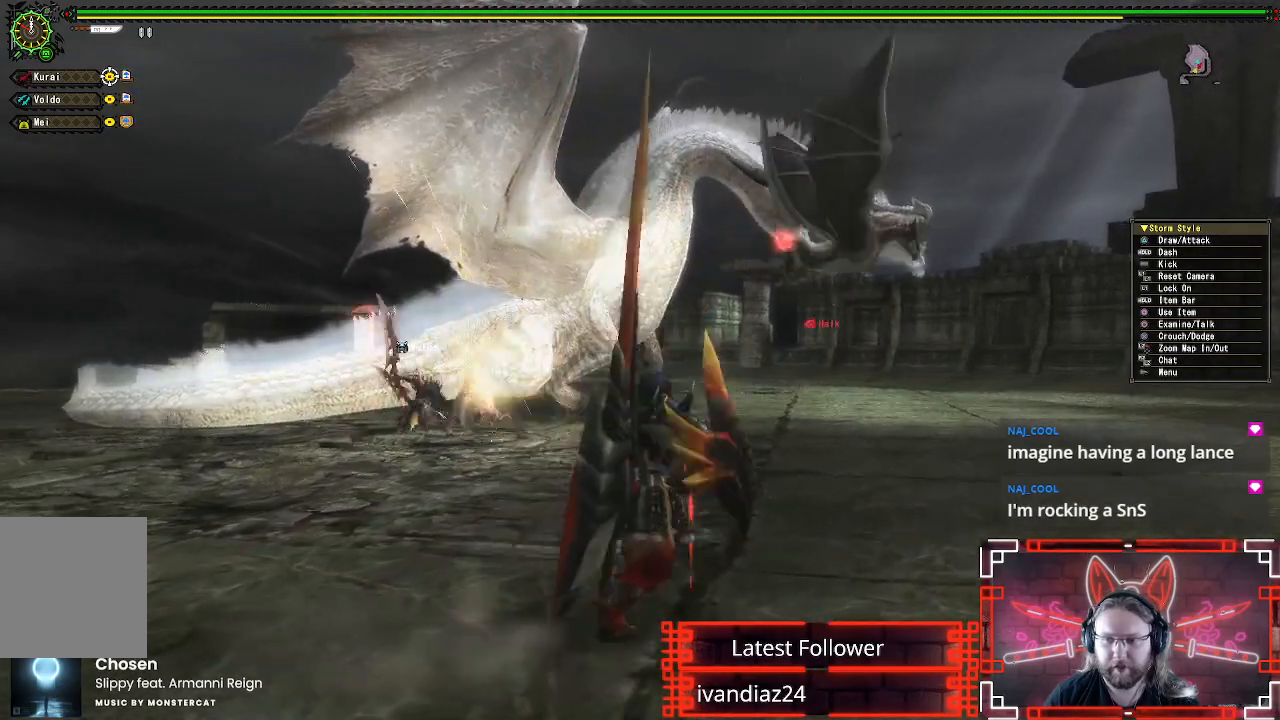
{"dt_ms": 500, "buttons": ["R1"], "left_stick": "up-right", "right_stick": "center", "events": []}